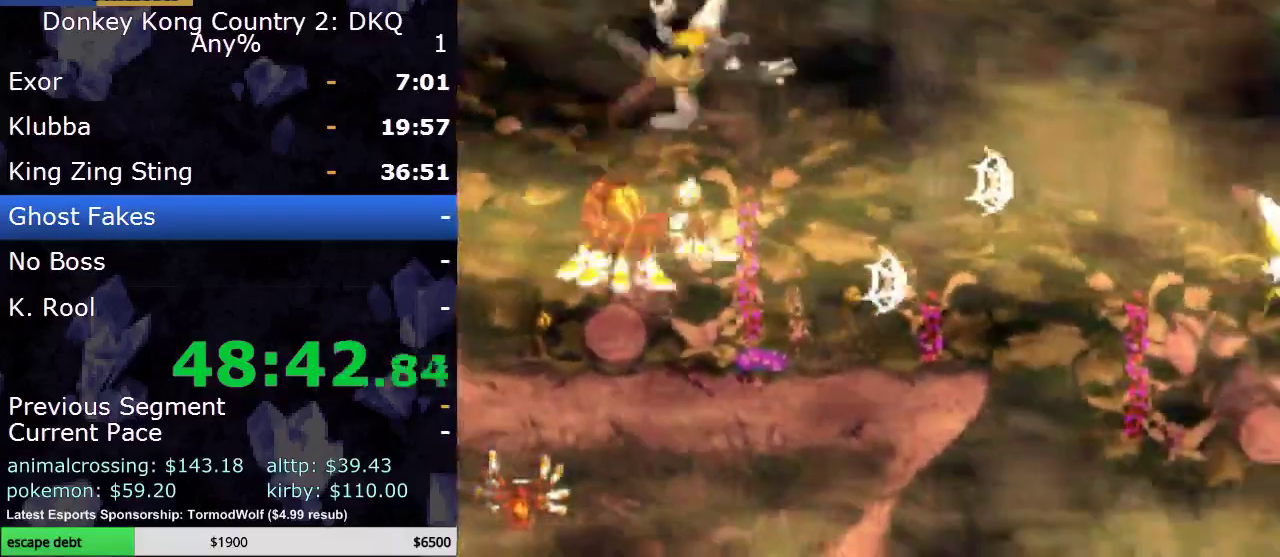
Gameplay with a controller (Nintendo layout); each line is a JSON object with the inputs held at the frame after it. "events" lists button and stick changes between this image and that frame as [ms after this image, input, new state], when the widget could be followed in between. Not read: L3 R3.
{"buttons": [], "events": [[17, "Y", "down"], [217, "Y", "up"], [267, "DPAD_RIGHT", "up"]]}
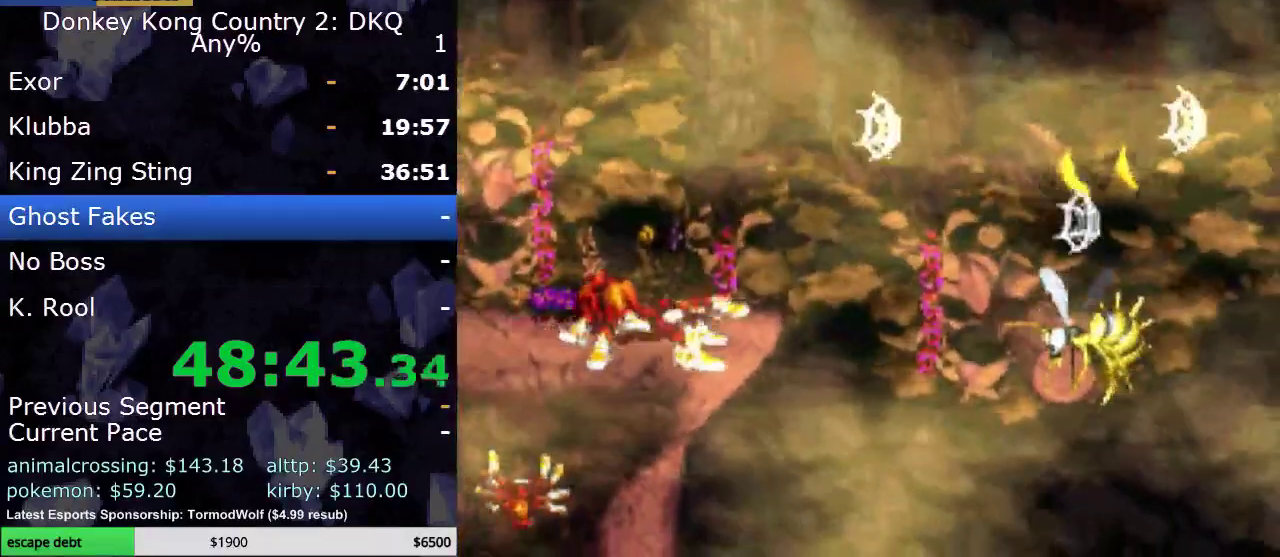
{"buttons": [], "events": [[100, "A", "down"], [317, "A", "up"]]}
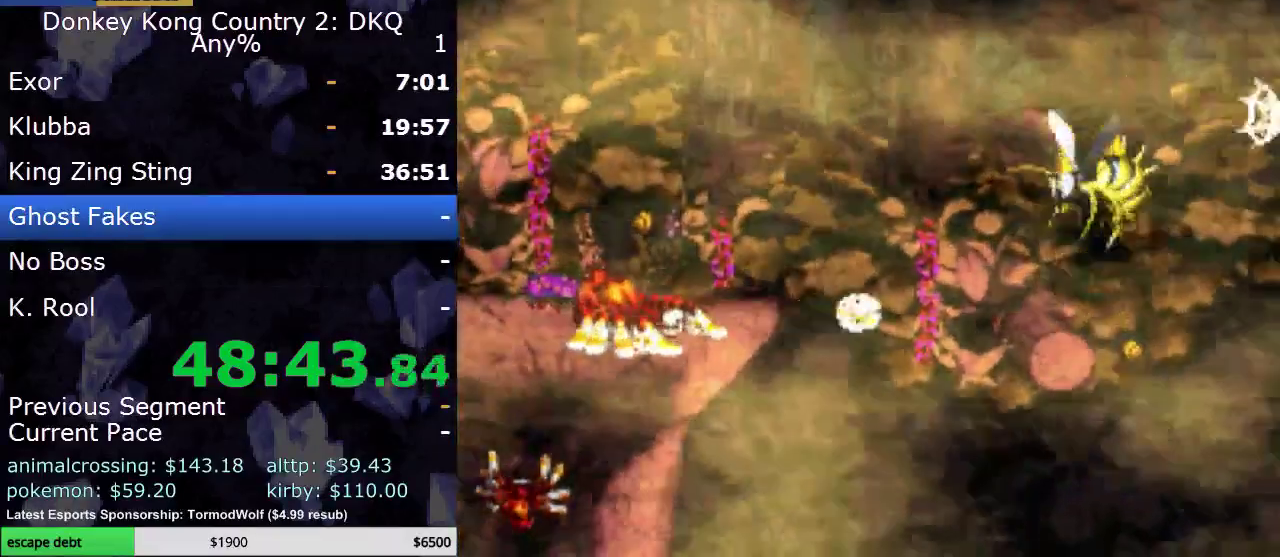
{"buttons": ["B", "DPAD_RIGHT"], "events": [[133, "A", "down"], [250, "A", "up"], [283, "DPAD_RIGHT", "down"], [317, "B", "down"]]}
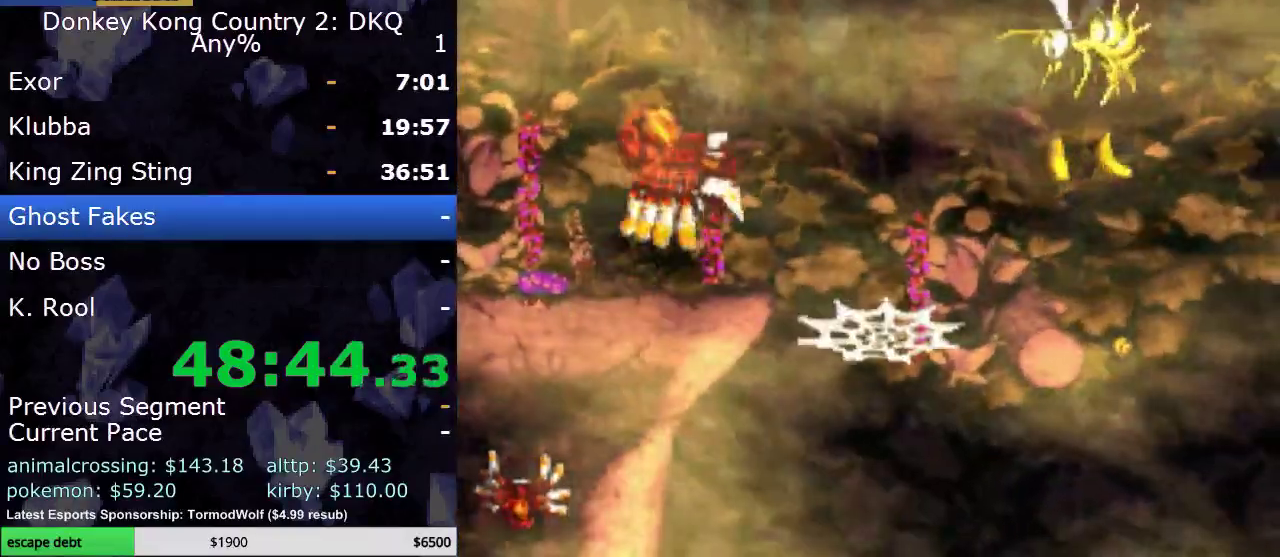
{"buttons": [], "events": [[83, "Y", "down"], [150, "B", "up"], [217, "Y", "up"], [267, "DPAD_RIGHT", "up"]]}
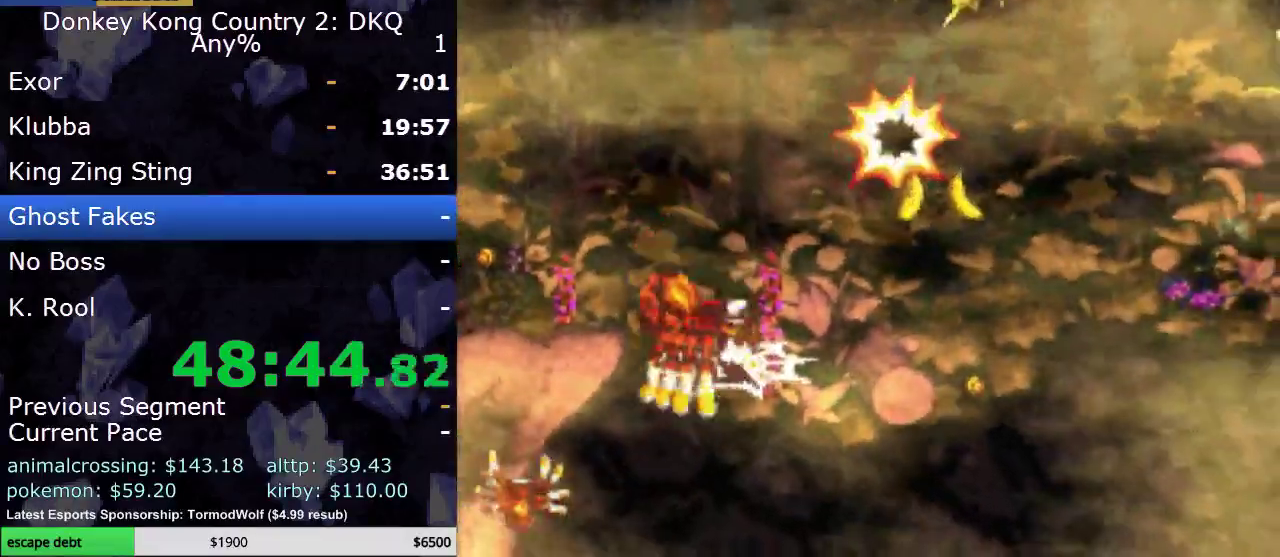
{"buttons": [], "events": [[117, "A", "down"], [383, "A", "up"]]}
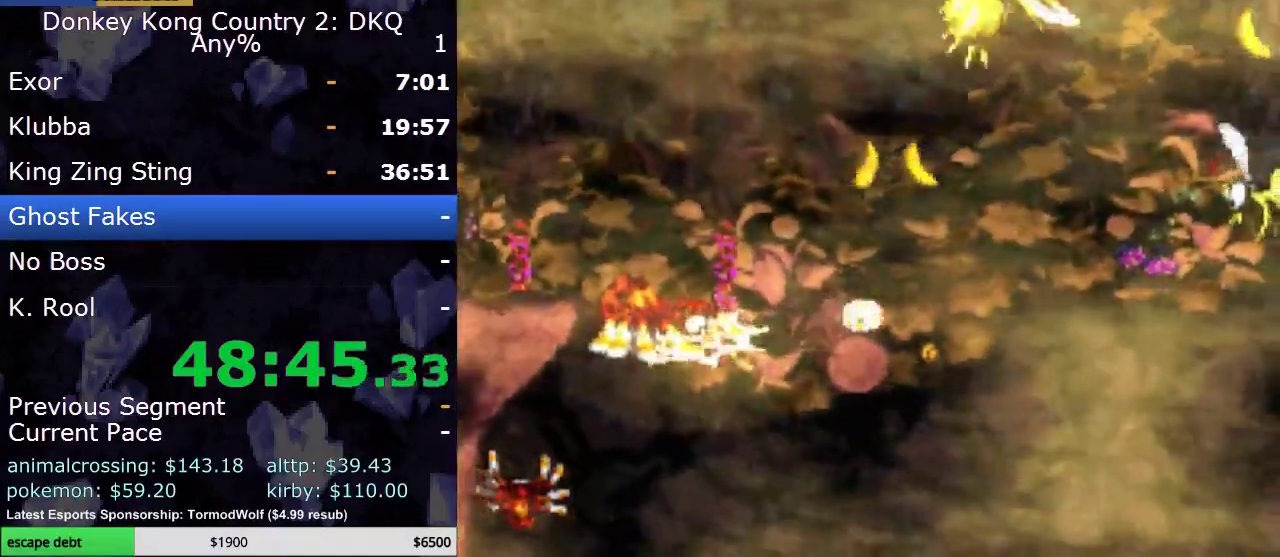
{"buttons": ["B", "DPAD_RIGHT"], "events": [[150, "A", "down"], [200, "A", "up"], [267, "DPAD_RIGHT", "down"], [333, "B", "down"]]}
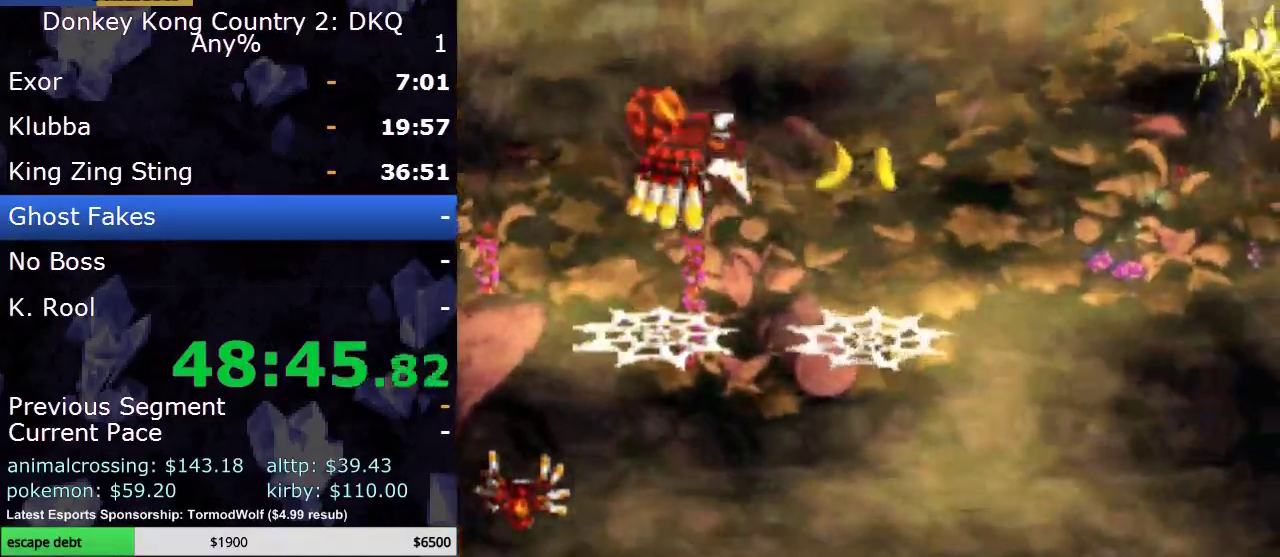
{"buttons": ["DPAD_RIGHT"], "events": [[167, "Y", "down"], [217, "B", "up"], [250, "DPAD_RIGHT", "up"], [350, "Y", "up"], [500, "DPAD_RIGHT", "down"]]}
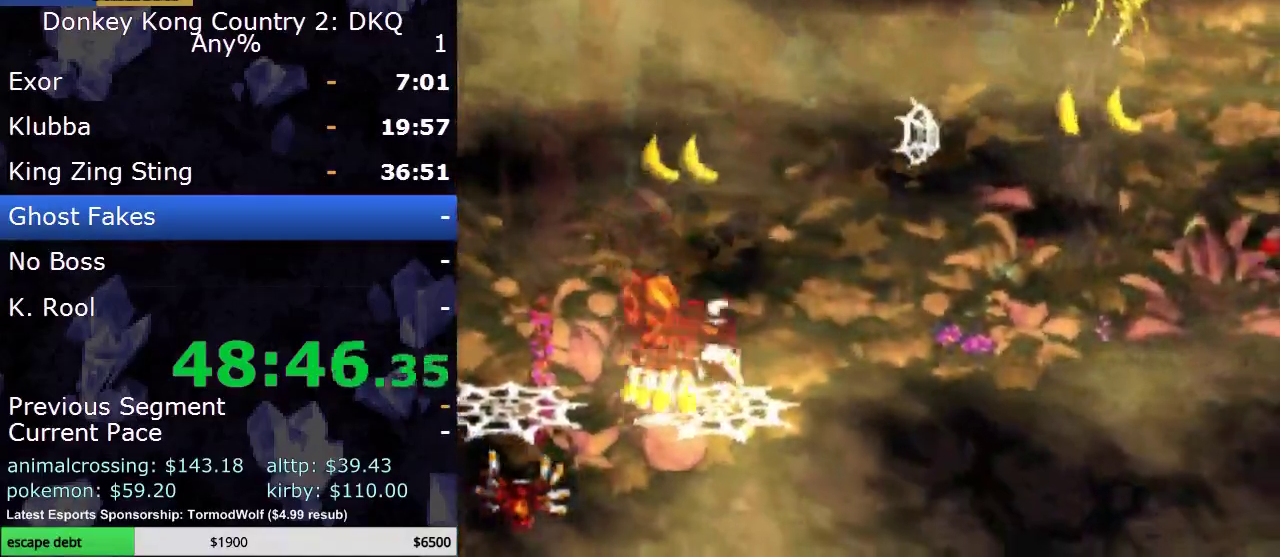
{"buttons": [], "events": [[133, "A", "down"], [133, "DPAD_RIGHT", "up"], [367, "A", "up"]]}
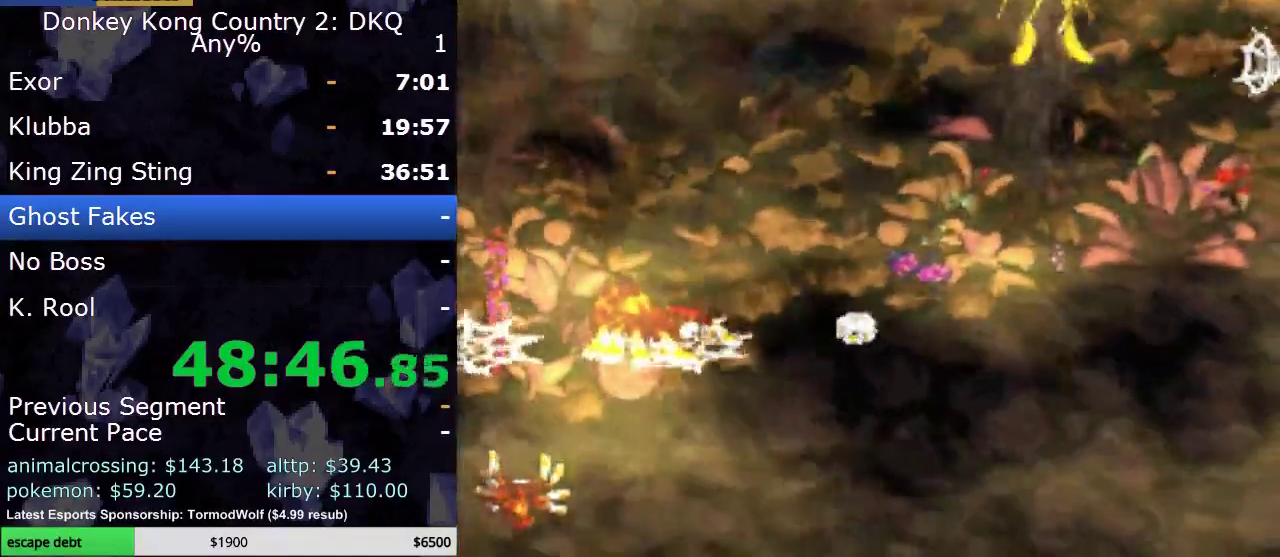
{"buttons": ["B", "DPAD_RIGHT"], "events": [[117, "A", "down"], [200, "A", "up"], [233, "DPAD_RIGHT", "down"], [300, "B", "down"]]}
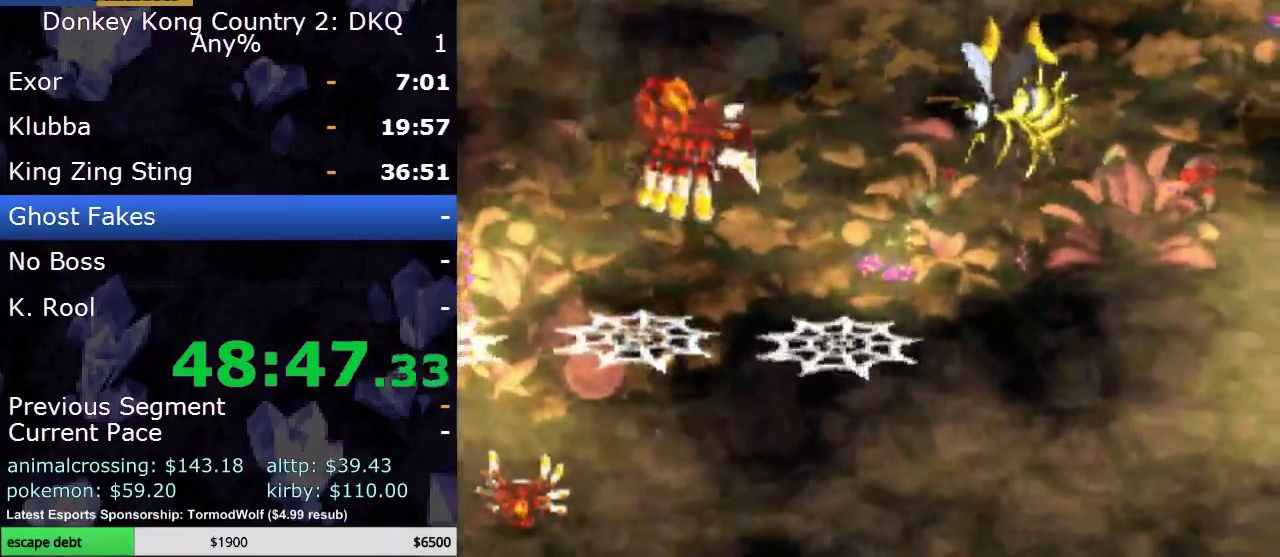
{"buttons": [], "events": [[83, "Y", "down"], [117, "B", "up"], [117, "DPAD_RIGHT", "up"], [217, "Y", "up"], [233, "DPAD_RIGHT", "down"], [367, "DPAD_RIGHT", "up"]]}
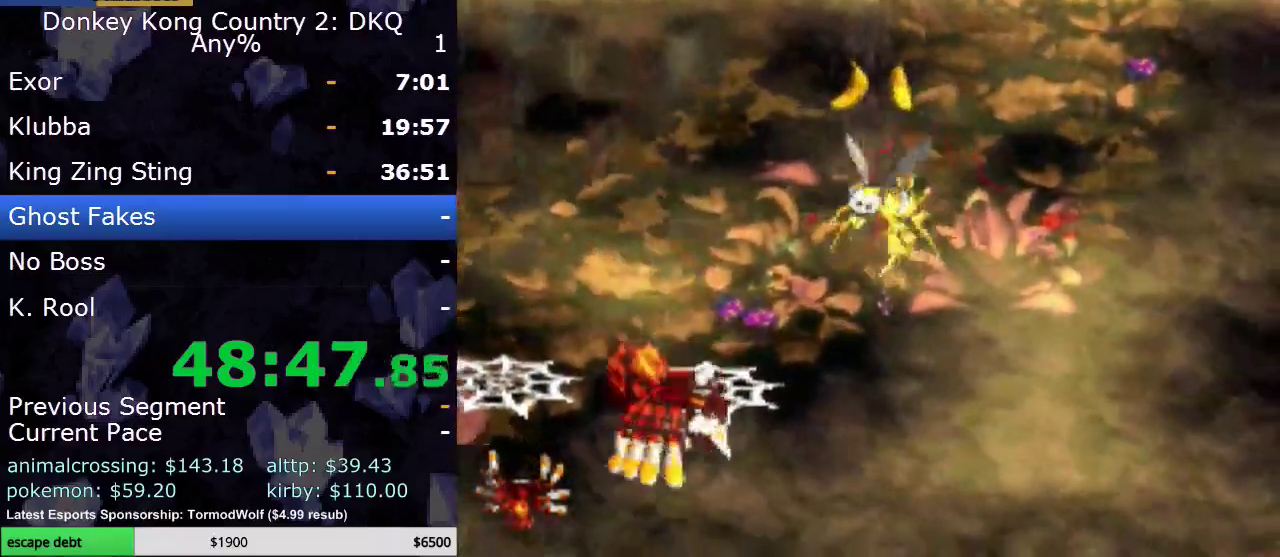
{"buttons": [], "events": [[67, "A", "down"], [250, "A", "up"]]}
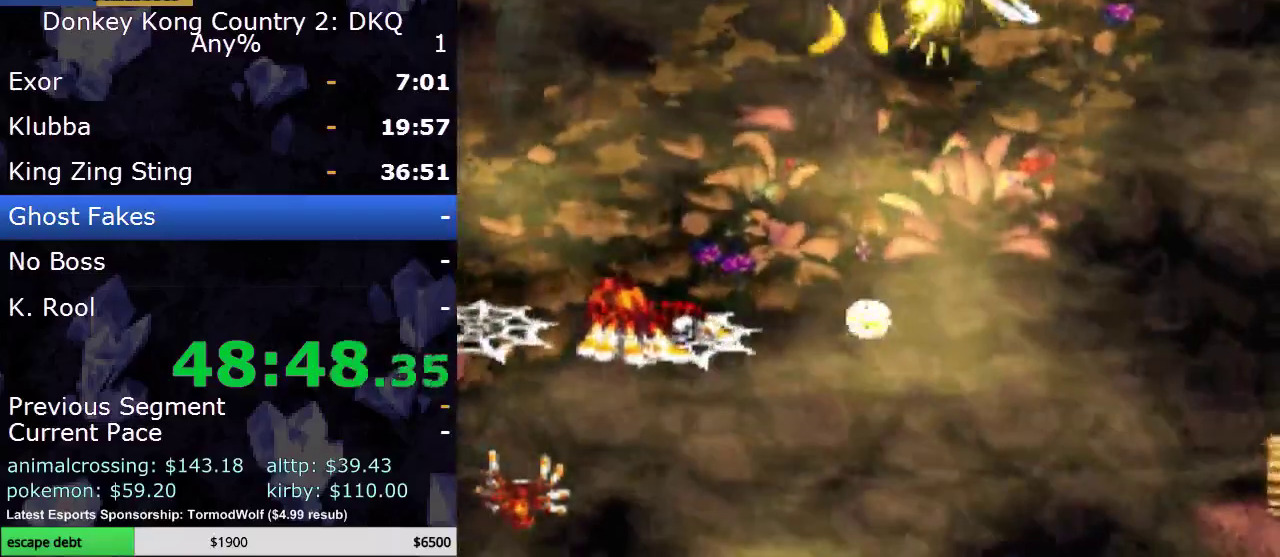
{"buttons": ["B", "Y", "DPAD_RIGHT"], "events": [[100, "A", "down"], [183, "A", "up"], [217, "DPAD_RIGHT", "down"], [283, "B", "down"], [400, "Y", "down"]]}
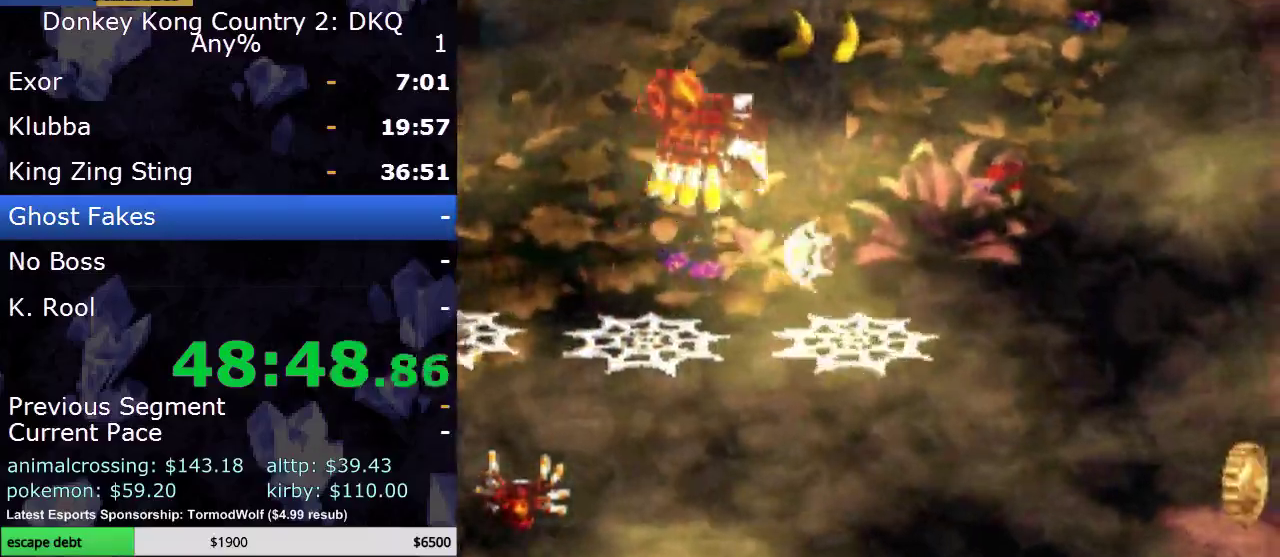
{"buttons": ["Y"], "events": [[100, "B", "up"], [217, "DPAD_RIGHT", "up"]]}
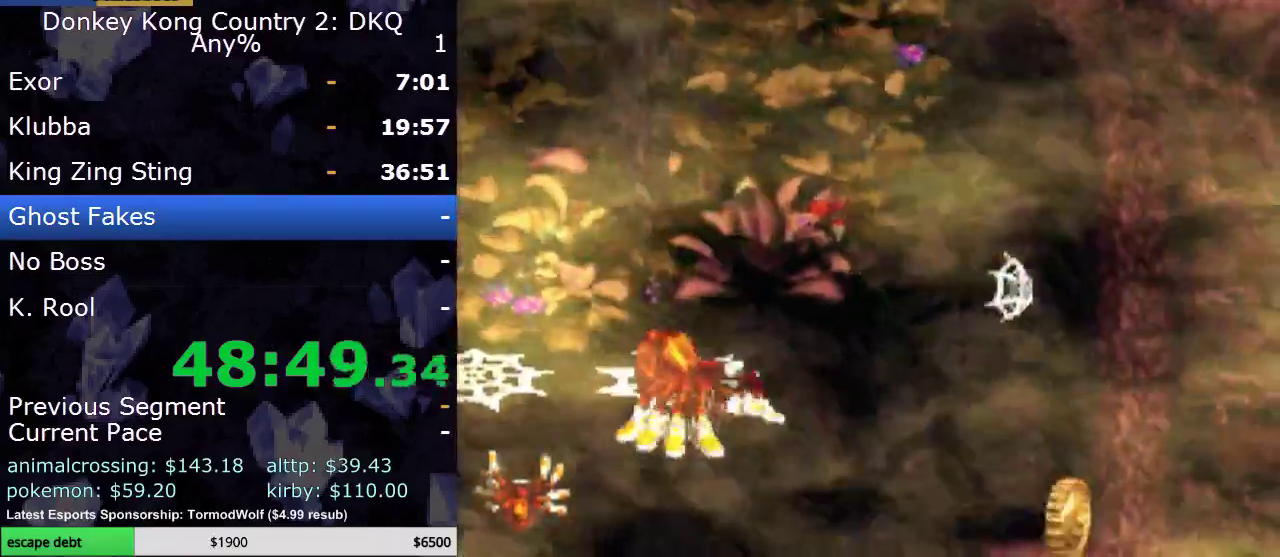
{"buttons": [], "events": [[100, "B", "down"], [317, "Y", "up"], [350, "B", "up"], [400, "A", "down"], [467, "A", "up"]]}
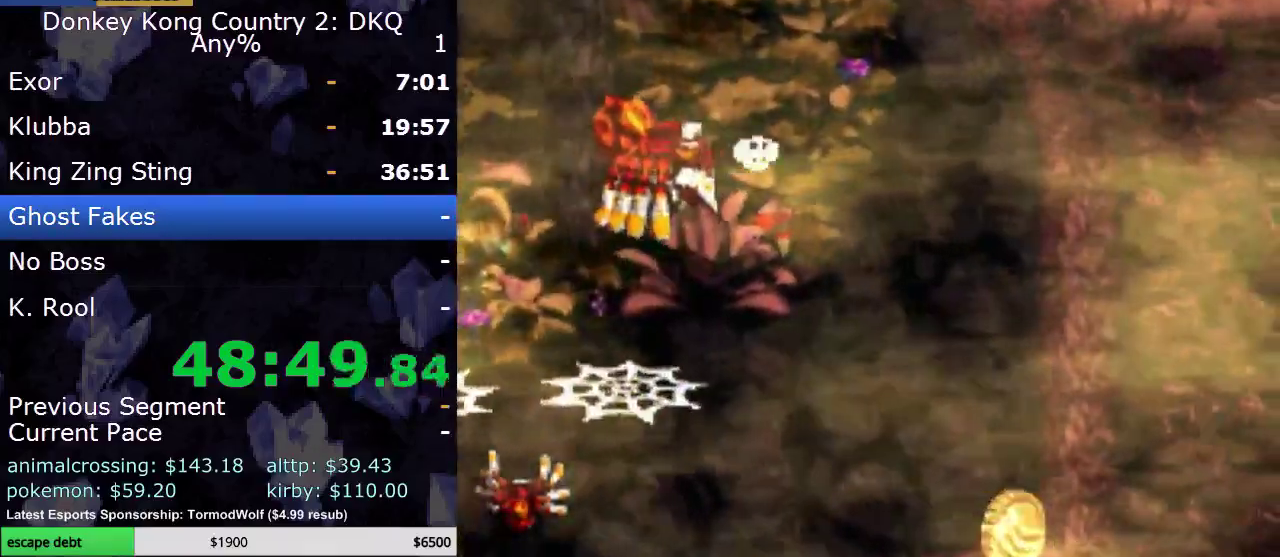
{"buttons": ["Y", "DPAD_RIGHT"], "events": [[33, "A", "down"], [150, "A", "up"], [483, "DPAD_RIGHT", "down"], [500, "Y", "down"]]}
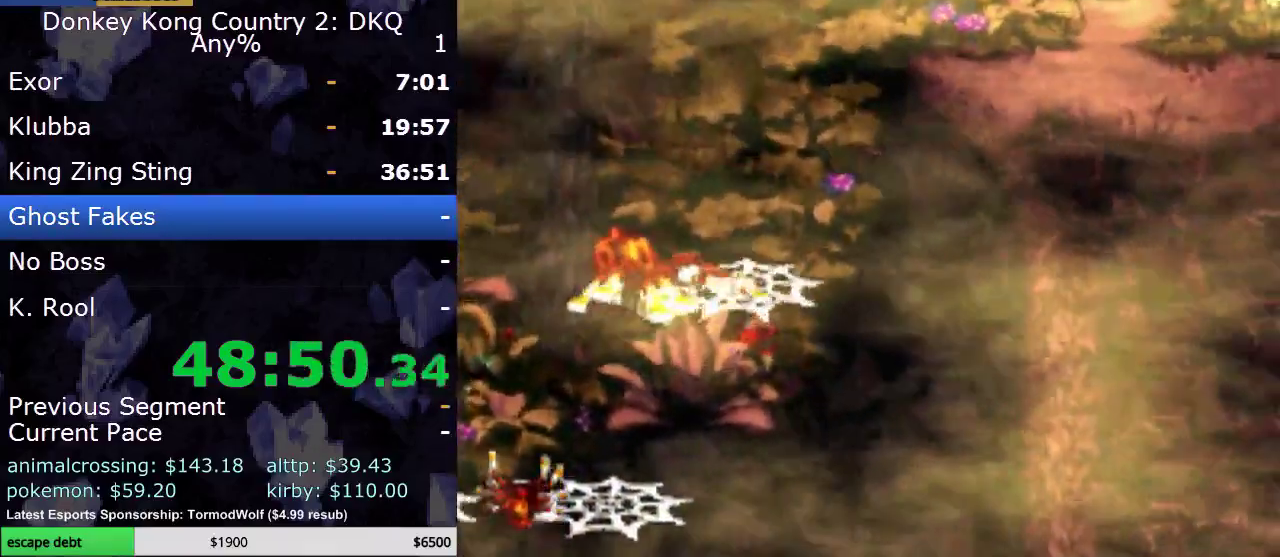
{"buttons": ["B", "Y", "DPAD_RIGHT"], "events": [[100, "DPAD_RIGHT", "up"], [417, "DPAD_RIGHT", "down"], [467, "B", "down"]]}
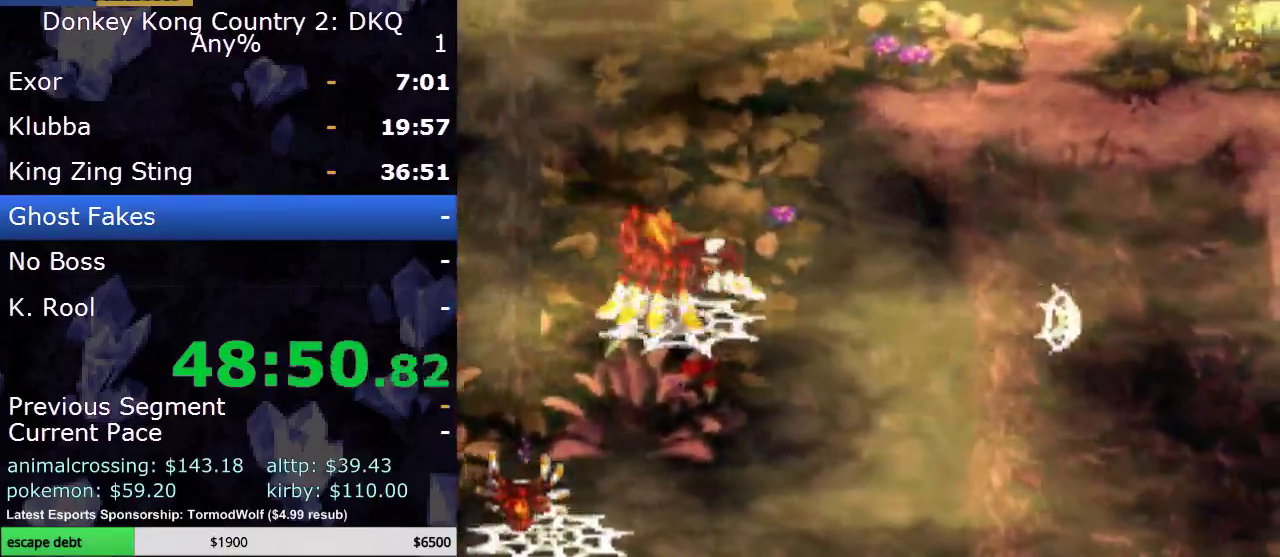
{"buttons": ["B", "Y", "DPAD_RIGHT"], "events": []}
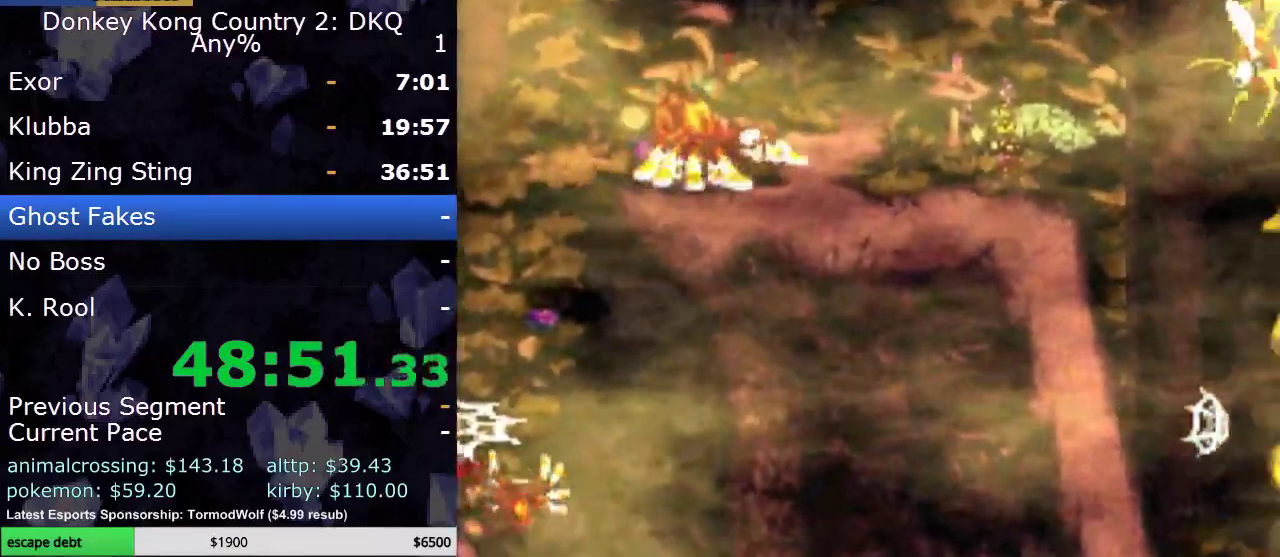
{"buttons": ["B"], "events": [[17, "B", "up"], [383, "B", "down"], [383, "DPAD_RIGHT", "up"], [483, "Y", "up"]]}
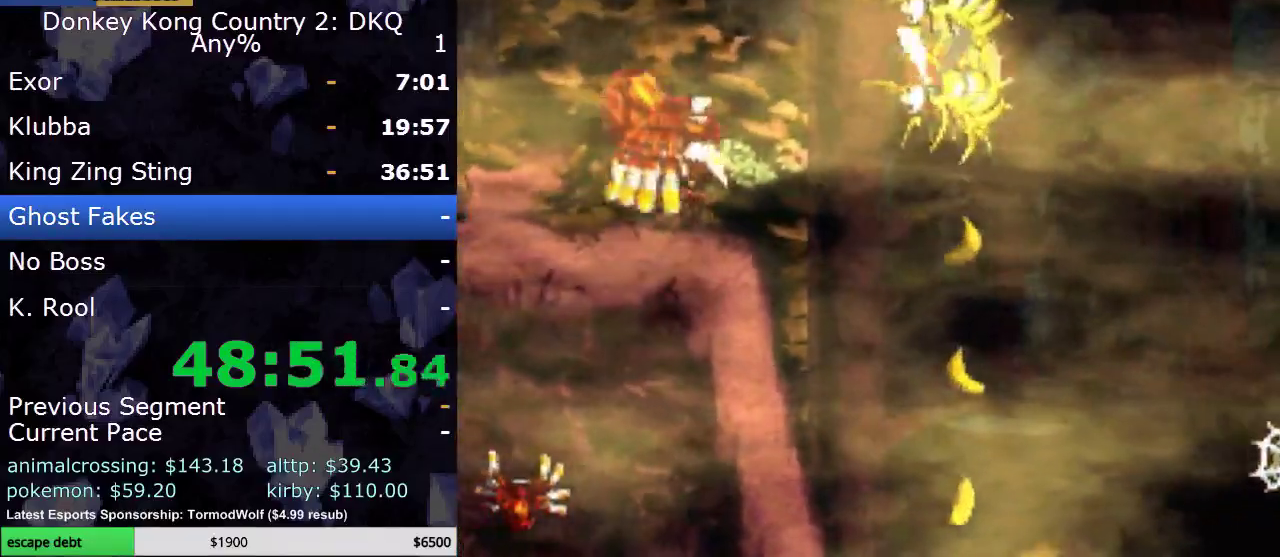
{"buttons": ["Y"], "events": [[33, "B", "up"], [100, "Y", "down"], [167, "Y", "up"], [233, "DPAD_RIGHT", "down"], [250, "Y", "down"], [317, "Y", "up"], [417, "Y", "down"], [483, "DPAD_RIGHT", "up"]]}
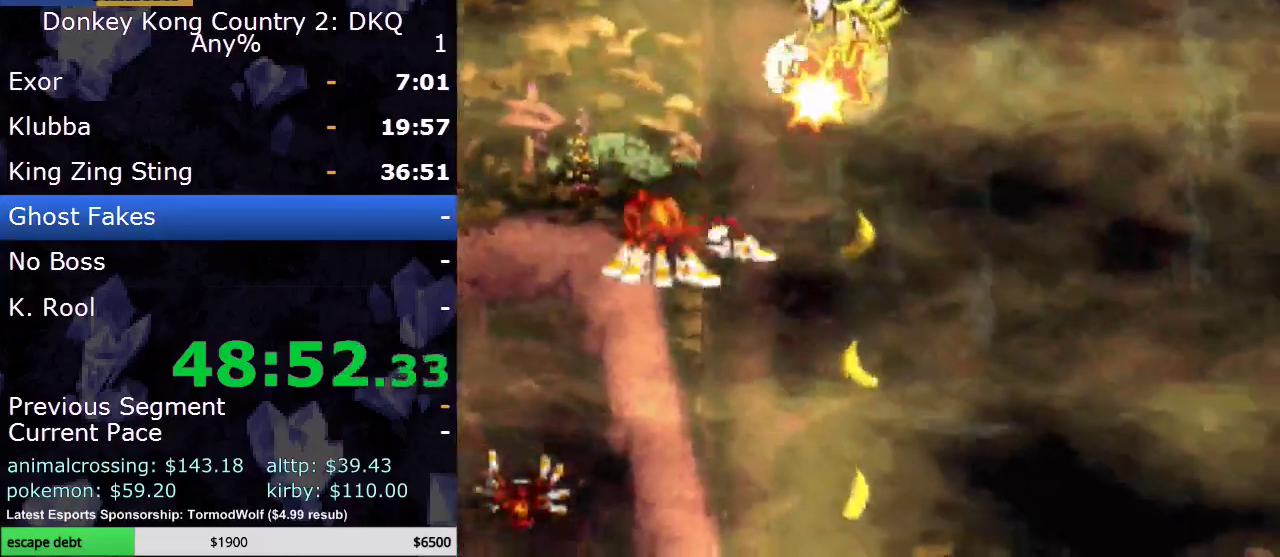
{"buttons": [], "events": [[467, "Y", "up"]]}
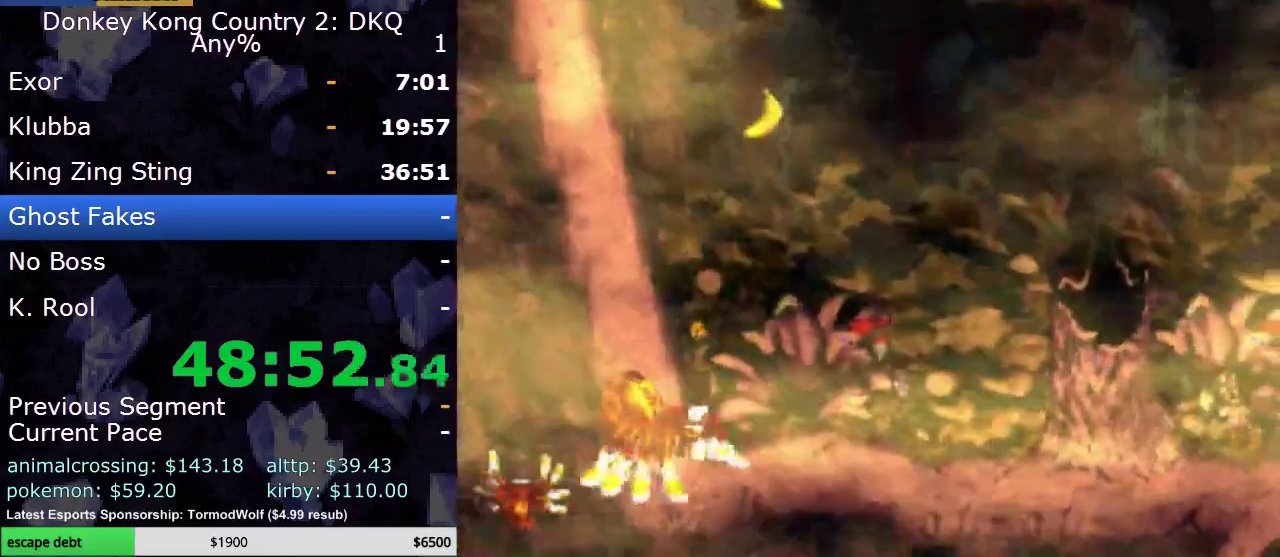
{"buttons": ["Y", "DPAD_RIGHT"], "events": [[117, "DPAD_RIGHT", "down"], [117, "Y", "down"], [200, "Y", "up"], [250, "Y", "down"], [383, "Y", "up"], [483, "Y", "down"]]}
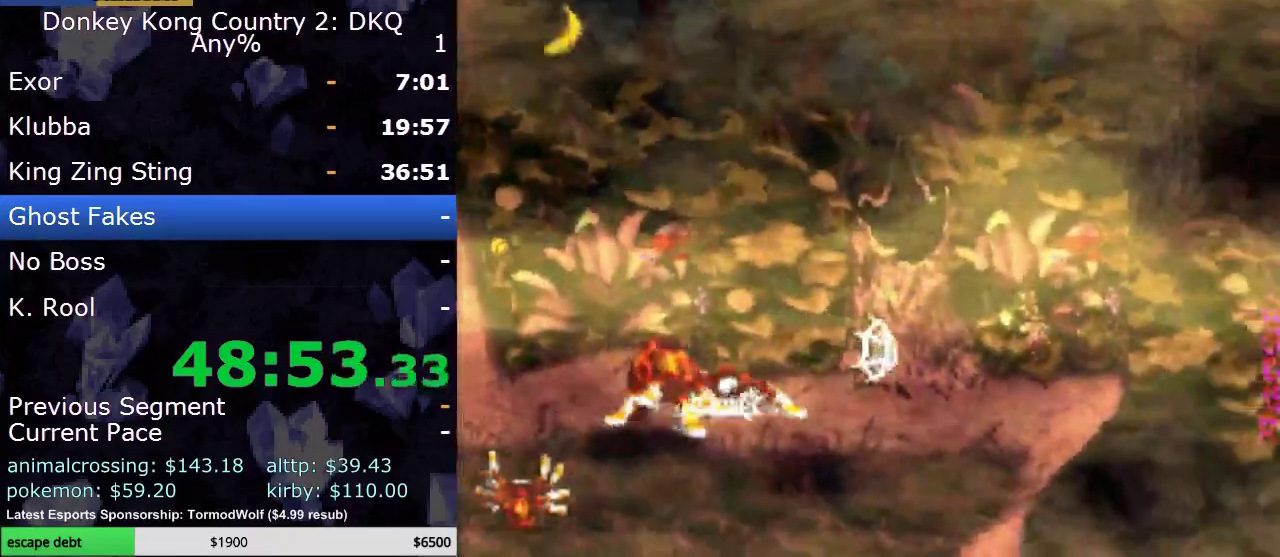
{"buttons": ["B", "Y"], "events": [[100, "Y", "up"], [133, "DPAD_RIGHT", "up"], [167, "Y", "down"], [383, "B", "down"]]}
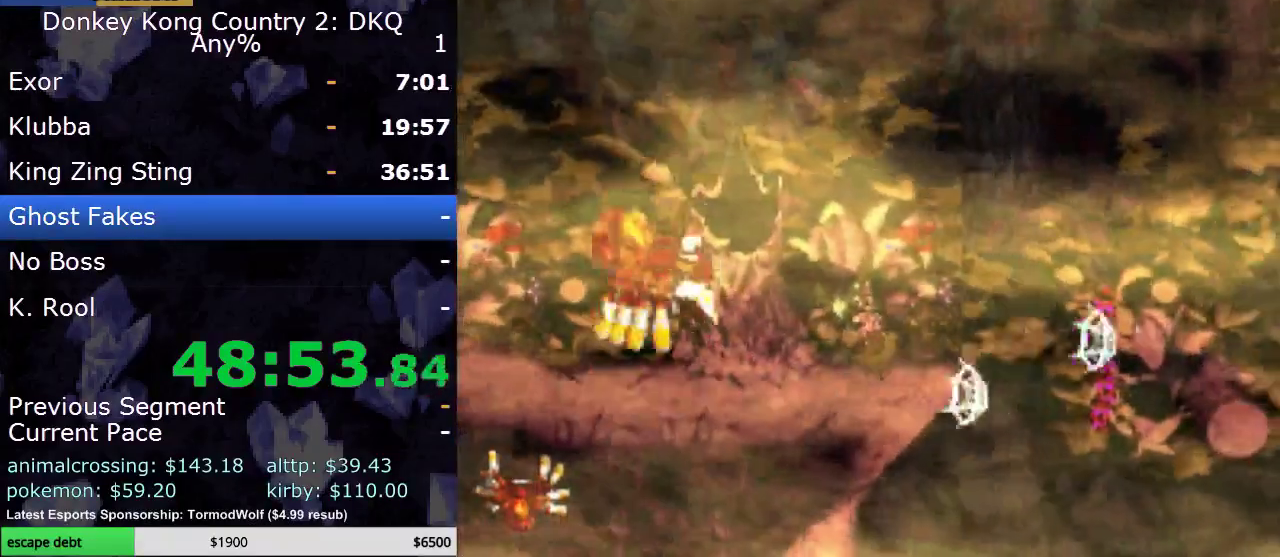
{"buttons": [], "events": [[17, "DPAD_RIGHT", "down"], [17, "Y", "up"], [100, "B", "up"], [133, "DPAD_RIGHT", "up"], [167, "Y", "down"], [267, "Y", "up"], [317, "DPAD_RIGHT", "down"], [350, "Y", "down"], [383, "DPAD_RIGHT", "up"], [450, "Y", "up"]]}
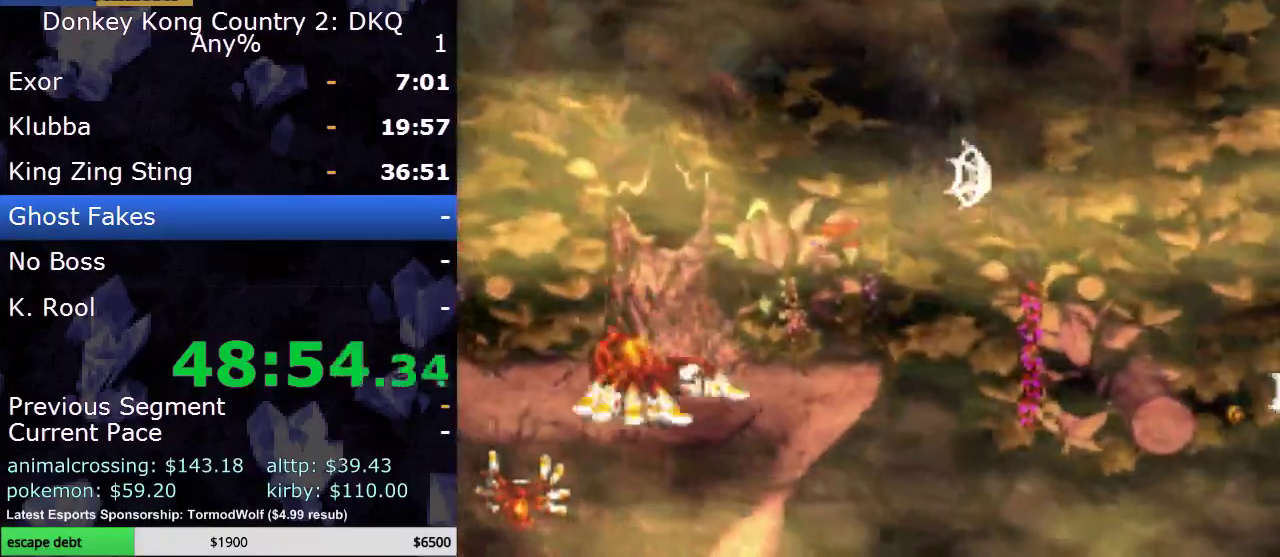
{"buttons": [], "events": [[167, "DPAD_RIGHT", "down"], [233, "DPAD_RIGHT", "up"], [350, "B", "down"], [500, "B", "up"]]}
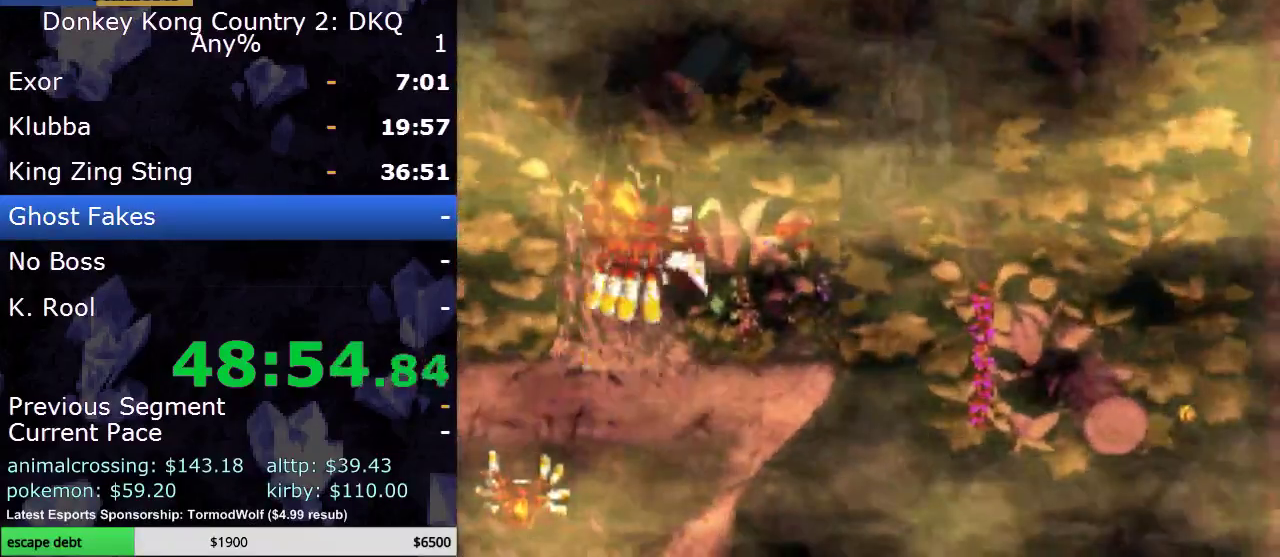
{"buttons": ["A"], "events": [[117, "A", "down"]]}
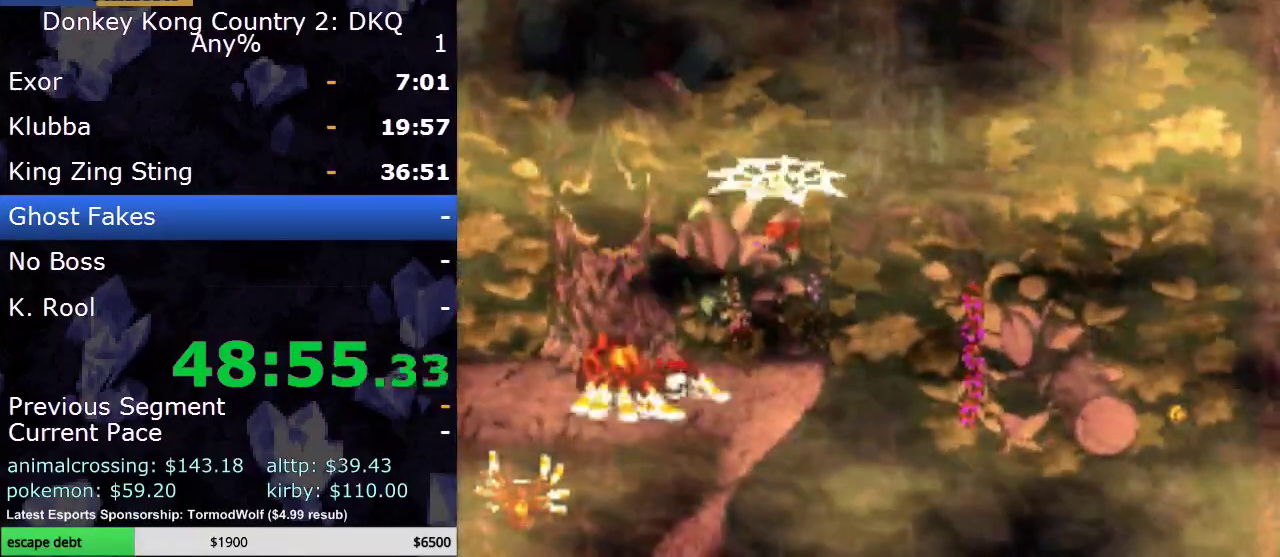
{"buttons": ["B", "DPAD_UP", "DPAD_RIGHT"], "events": [[33, "A", "up"], [183, "B", "down"], [267, "DPAD_RIGHT", "down"], [450, "DPAD_UP", "down"]]}
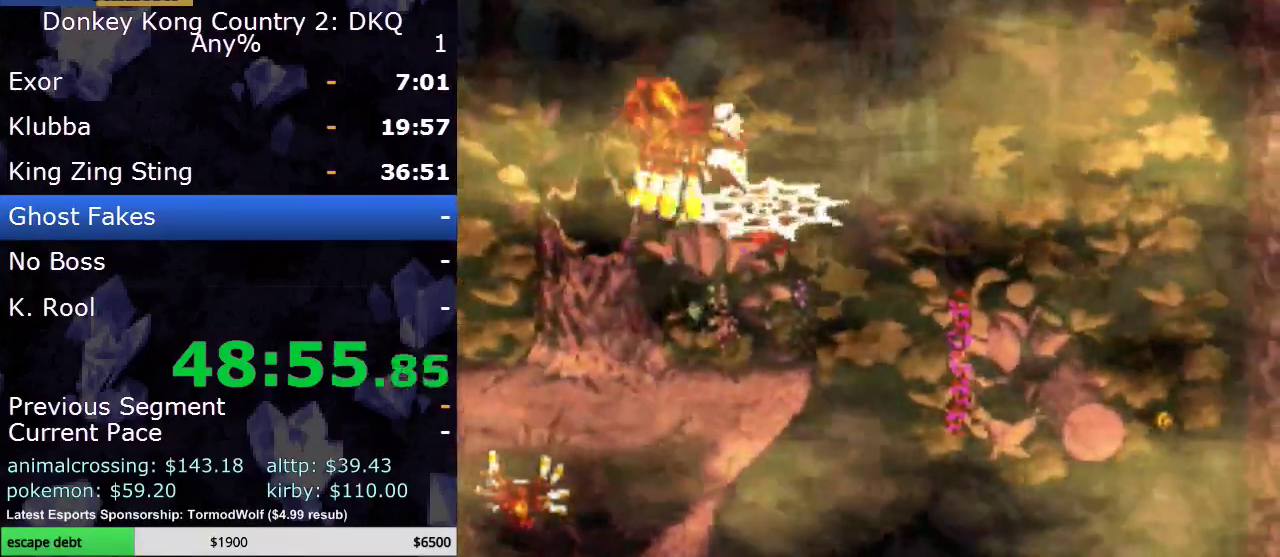
{"buttons": ["A"], "events": [[33, "B", "up"], [33, "DPAD_RIGHT", "up"], [33, "Y", "down"], [117, "DPAD_RIGHT", "down"], [167, "DPAD_UP", "up"], [167, "Y", "up"], [183, "DPAD_RIGHT", "up"], [250, "DPAD_RIGHT", "down"], [350, "DPAD_RIGHT", "up"], [467, "A", "down"]]}
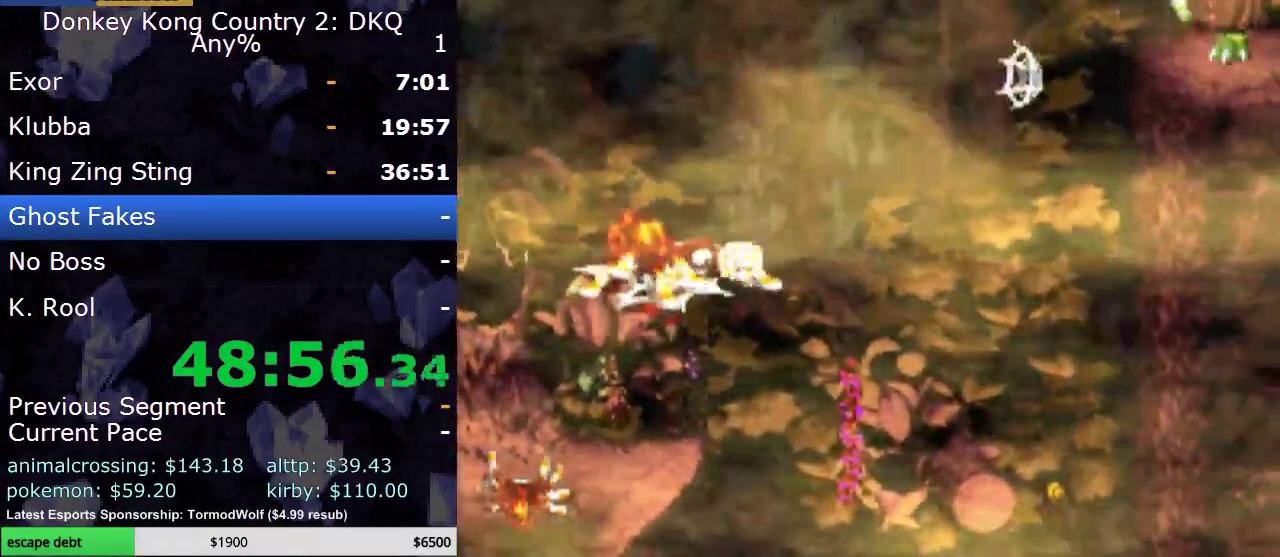
{"buttons": ["A"], "events": [[133, "A", "up"], [433, "A", "down"]]}
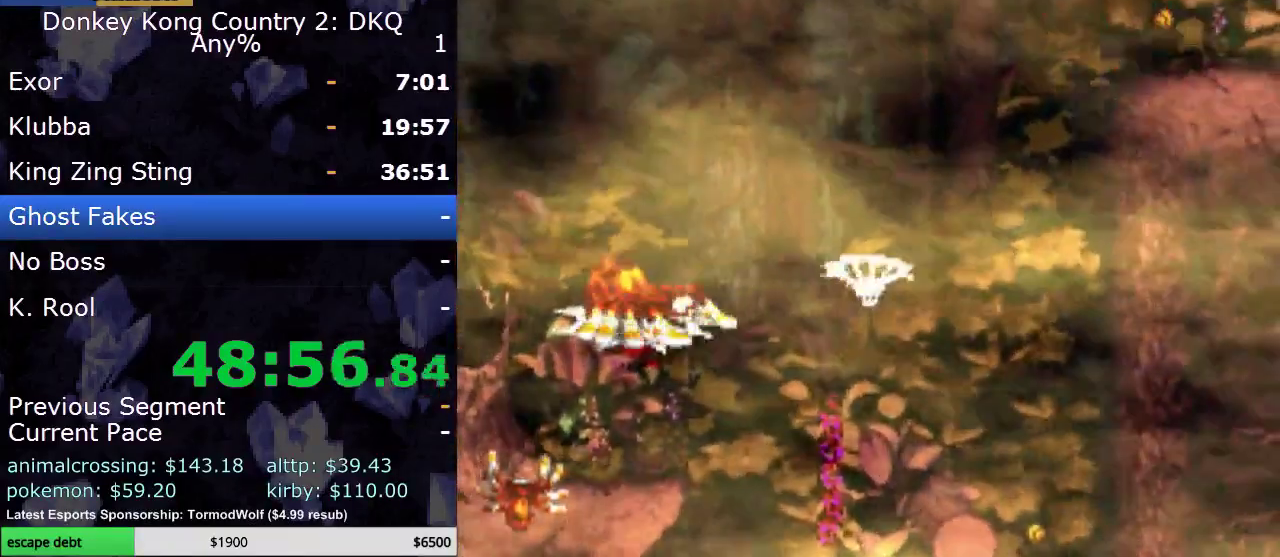
{"buttons": ["DPAD_RIGHT"], "events": [[50, "A", "up"], [133, "B", "down"], [133, "DPAD_RIGHT", "down"], [200, "Y", "down"], [250, "B", "up"], [383, "Y", "up"]]}
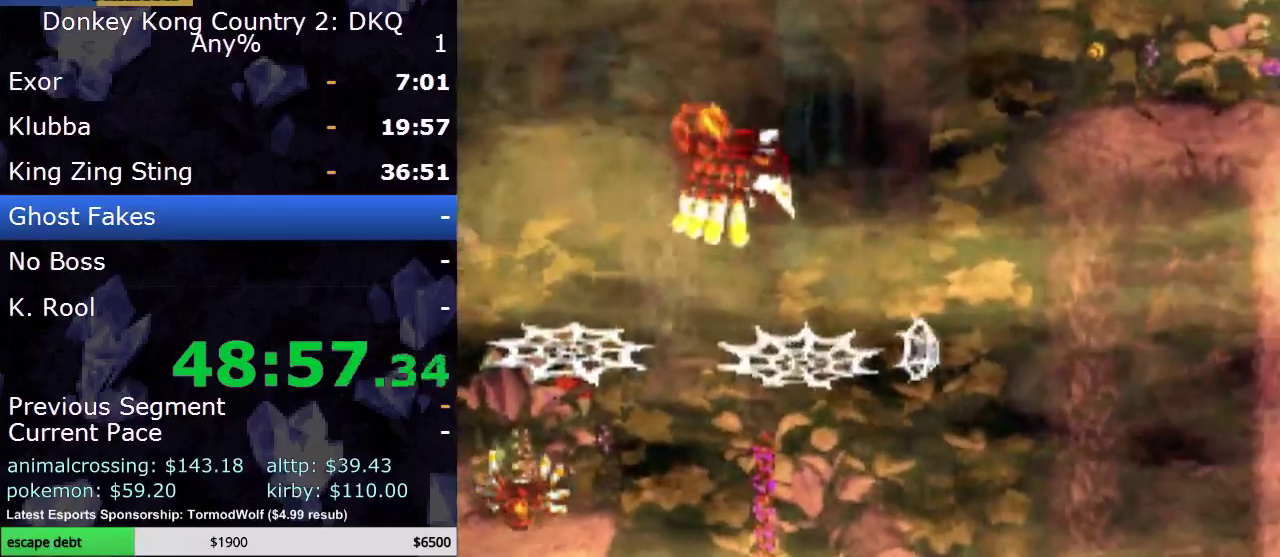
{"buttons": [], "events": [[67, "DPAD_RIGHT", "up"], [383, "B", "down"], [467, "B", "up"]]}
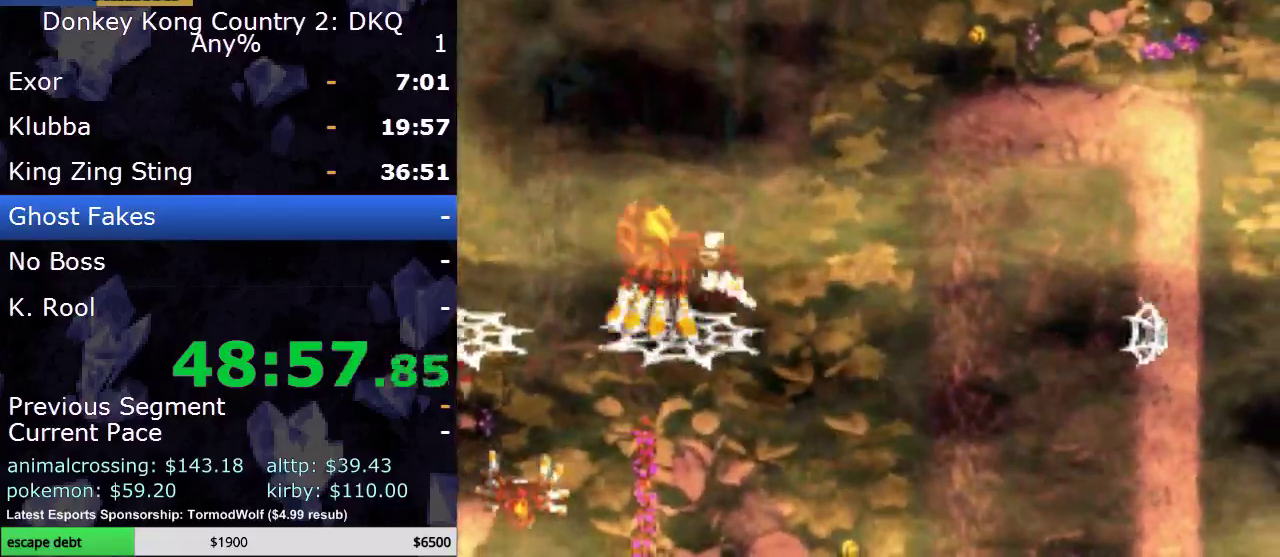
{"buttons": [], "events": [[67, "A", "down"], [133, "A", "up"], [183, "A", "down"], [350, "A", "up"]]}